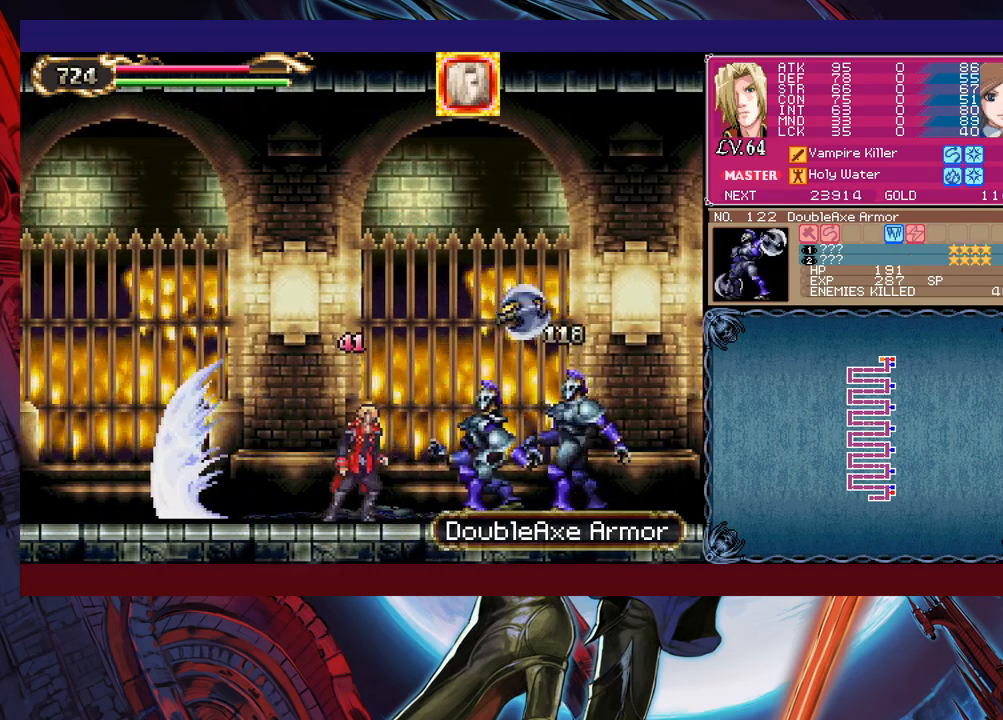
Gameplay with a controller (Xbox layout); each line is a JSON object with the inputs held at the frame after it. "events" lists button and stick changes between this image and that frame as [ms after this image, input, new state], when the widget could be followed in between. Not read: L2 R2 right_stick.
{"buttons": [], "left_stick": "down-right", "events": [[150, "left_stick", "left"], [183, "Y", "down"], [233, "B", "down"], [233, "Y", "up"], [250, "left_stick", "down-right"], [300, "B", "up"], [350, "B", "down"], [400, "B", "up"], [483, "B", "down"], [500, "B", "up"]]}
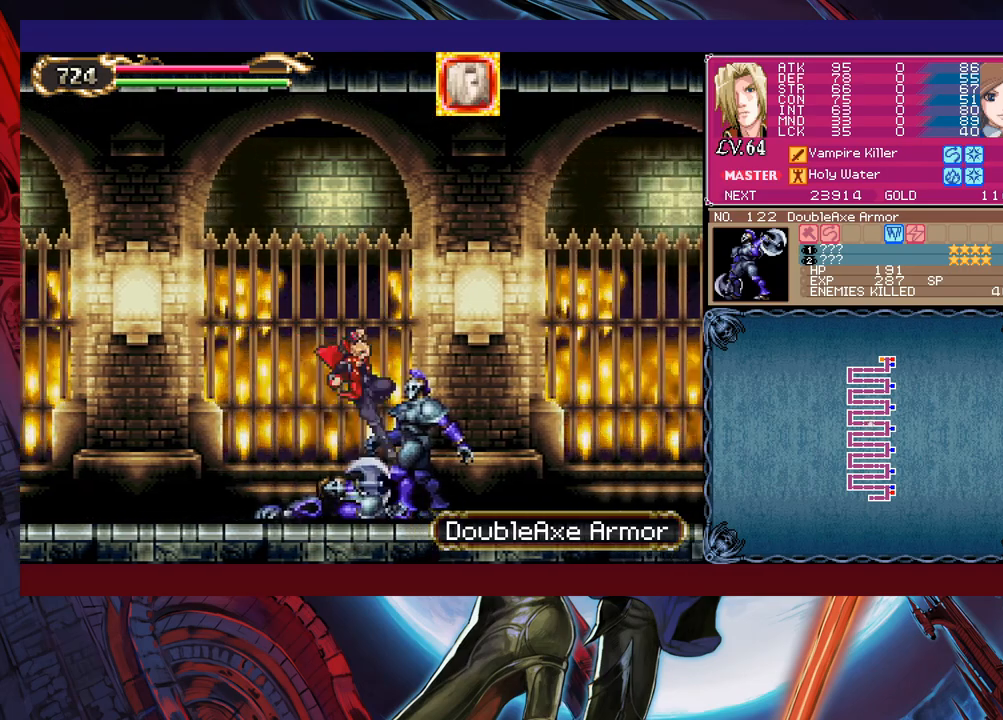
{"buttons": ["Y"], "left_stick": "down-right", "events": [[100, "Y", "down"], [100, "left_stick", "left"], [150, "B", "down"], [150, "Y", "up"], [200, "B", "up"], [200, "left_stick", "down-right"], [283, "B", "down"], [350, "B", "up"], [400, "B", "down"], [450, "B", "up"], [500, "Y", "down"]]}
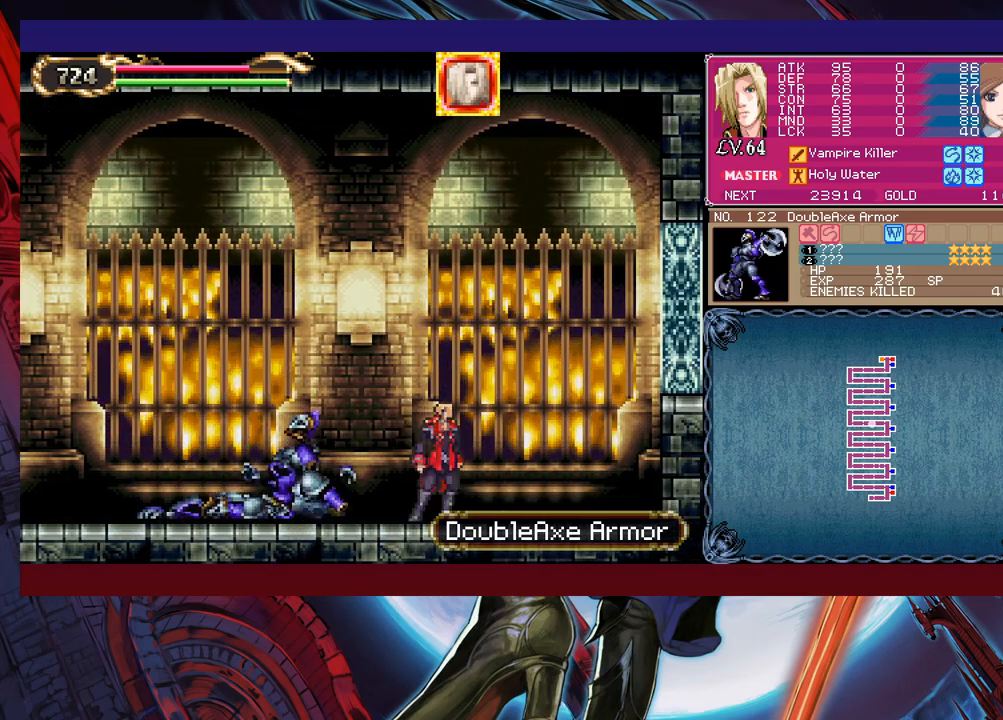
{"buttons": [], "left_stick": "down-right", "events": [[33, "left_stick", "left"], [83, "B", "down"], [83, "Y", "up"], [100, "left_stick", "center"], [150, "B", "up"], [150, "left_stick", "down-right"], [233, "B", "down"], [283, "B", "up"], [333, "B", "down"], [400, "B", "up"]]}
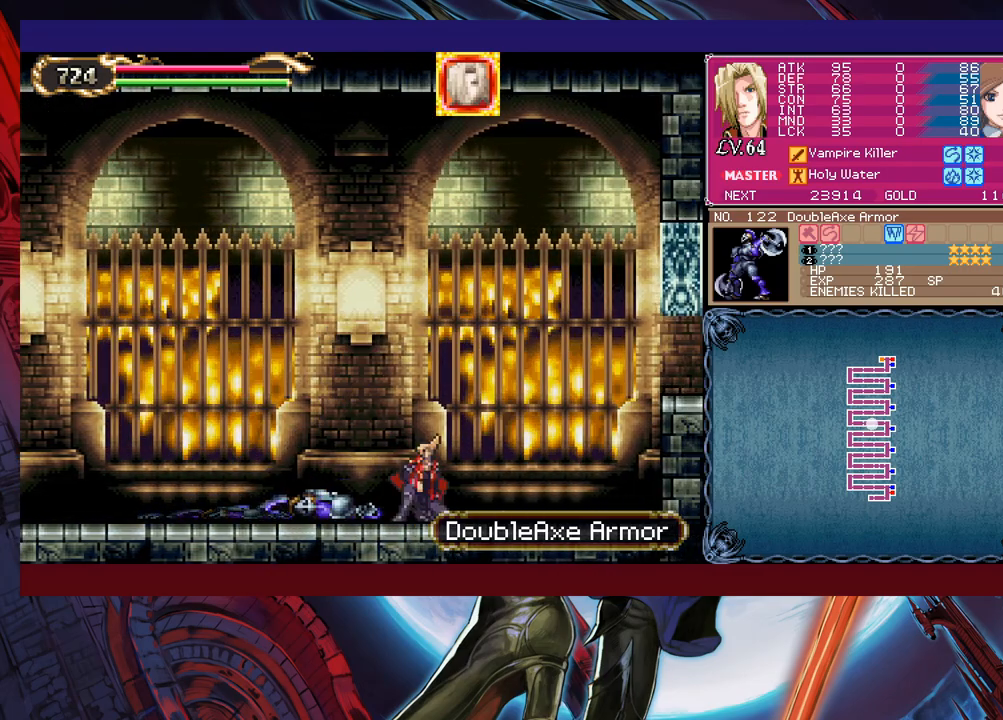
{"buttons": ["B"], "left_stick": "down-right", "events": [[50, "Y", "down"], [50, "left_stick", "left"], [133, "B", "down"], [133, "Y", "up"], [150, "left_stick", "down-right"], [350, "B", "up"], [450, "B", "down"]]}
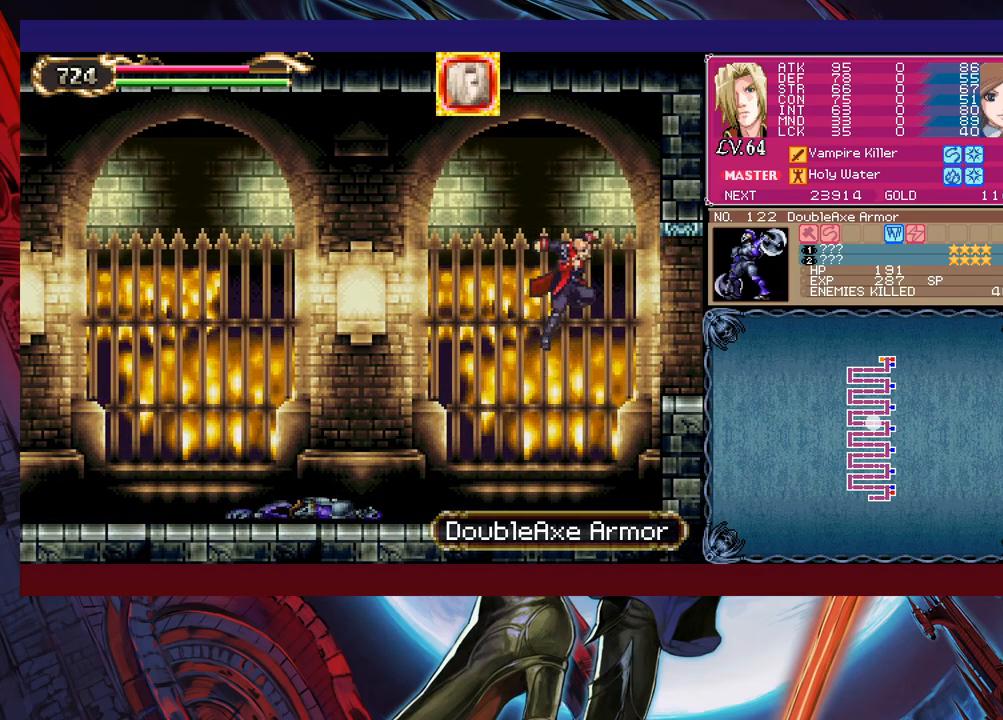
{"buttons": [], "left_stick": "right", "events": [[100, "B", "up"], [300, "R1", "down"], [383, "R1", "up"], [383, "left_stick", "right"]]}
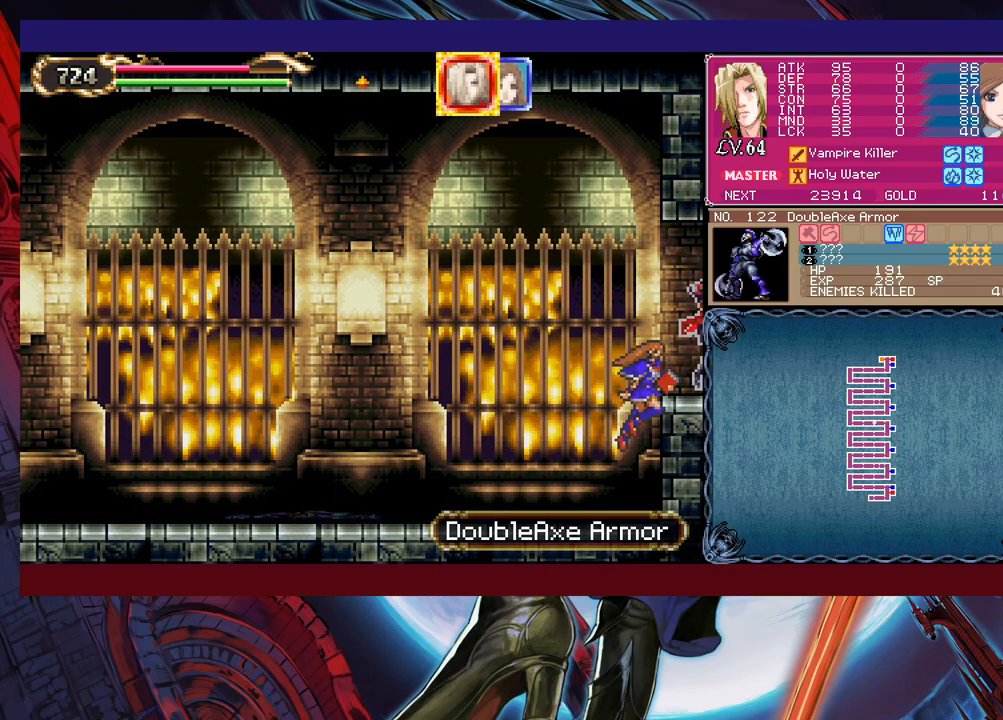
{"buttons": [], "left_stick": "right", "events": []}
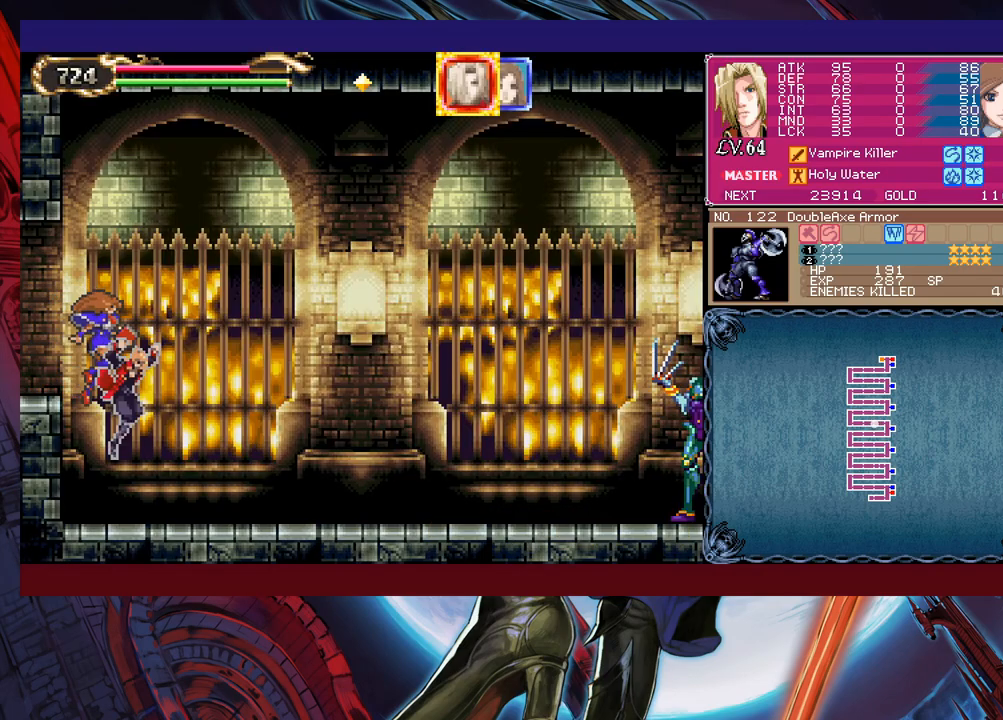
{"buttons": [], "left_stick": "right", "events": [[83, "R1", "down"], [183, "R1", "up"]]}
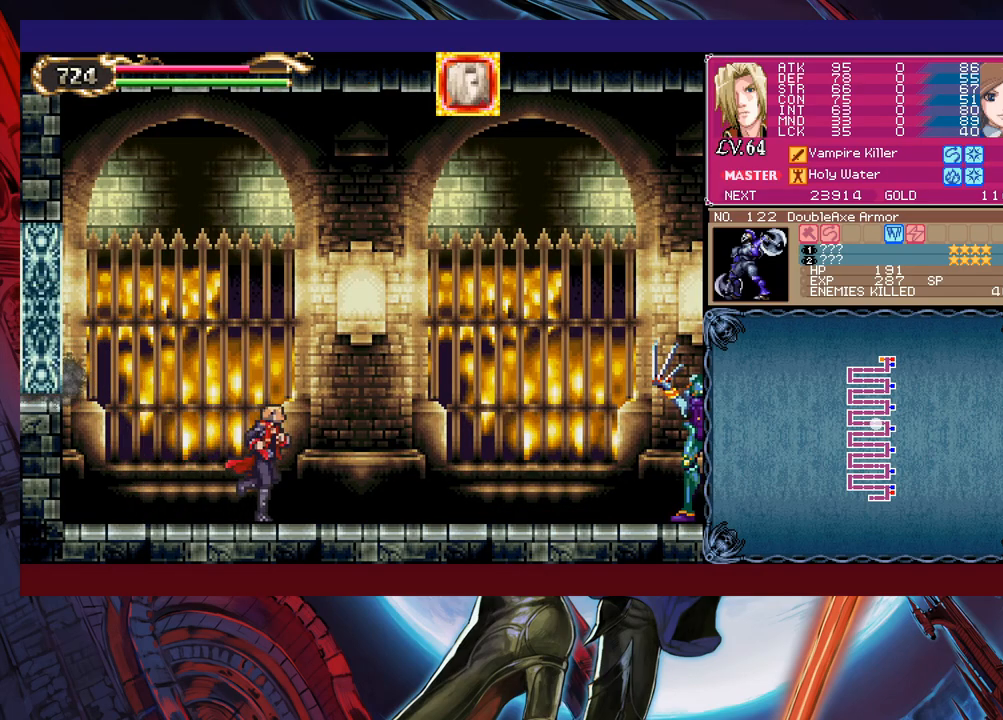
{"buttons": ["X"], "left_stick": "right", "events": [[300, "B", "down"], [450, "B", "up"], [500, "X", "down"]]}
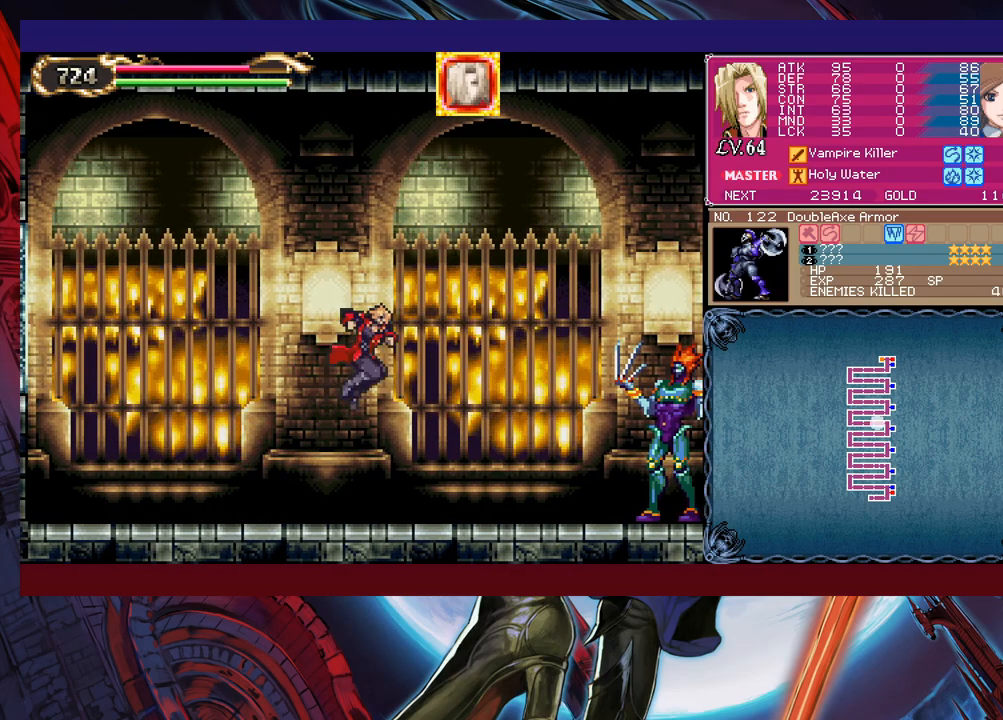
{"buttons": [], "left_stick": "up-right", "events": [[150, "X", "up"], [300, "left_stick", "down-right"], [350, "Y", "down"], [400, "Y", "up"], [483, "left_stick", "up-right"]]}
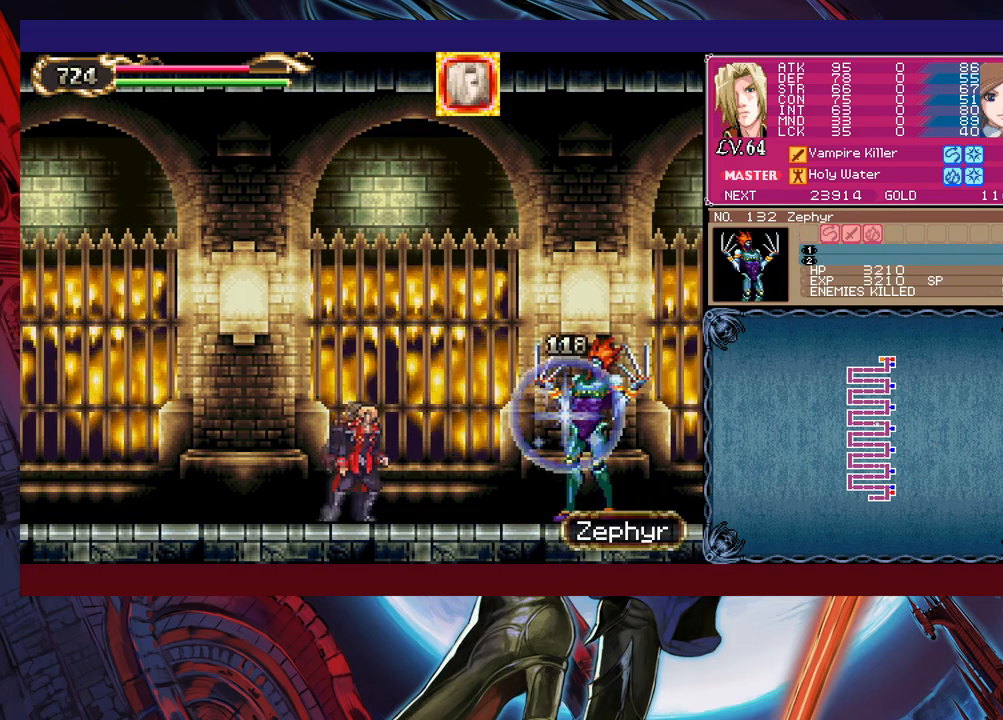
{"buttons": ["X"], "left_stick": "right", "events": [[100, "X", "down"], [200, "X", "up"], [200, "left_stick", "down-right"], [250, "Y", "down"], [300, "left_stick", "right"], [350, "Y", "up"], [400, "X", "down"]]}
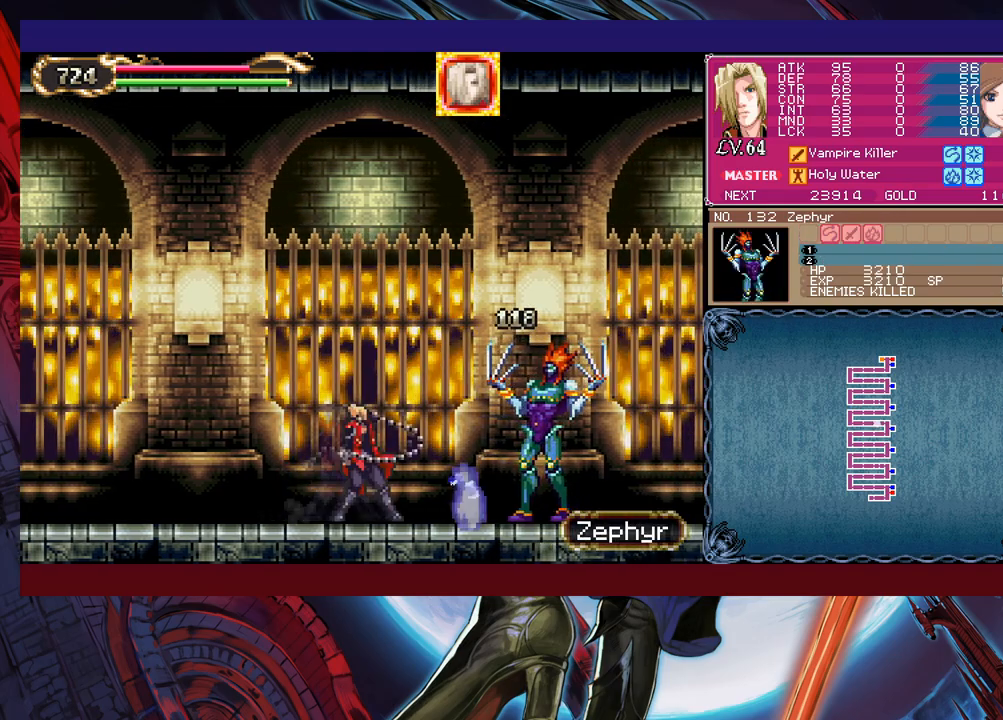
{"buttons": ["X"], "left_stick": "right", "events": [[133, "X", "up"], [200, "left_stick", "down-right"], [250, "Y", "down"], [333, "left_stick", "right"], [350, "Y", "up"], [400, "X", "down"]]}
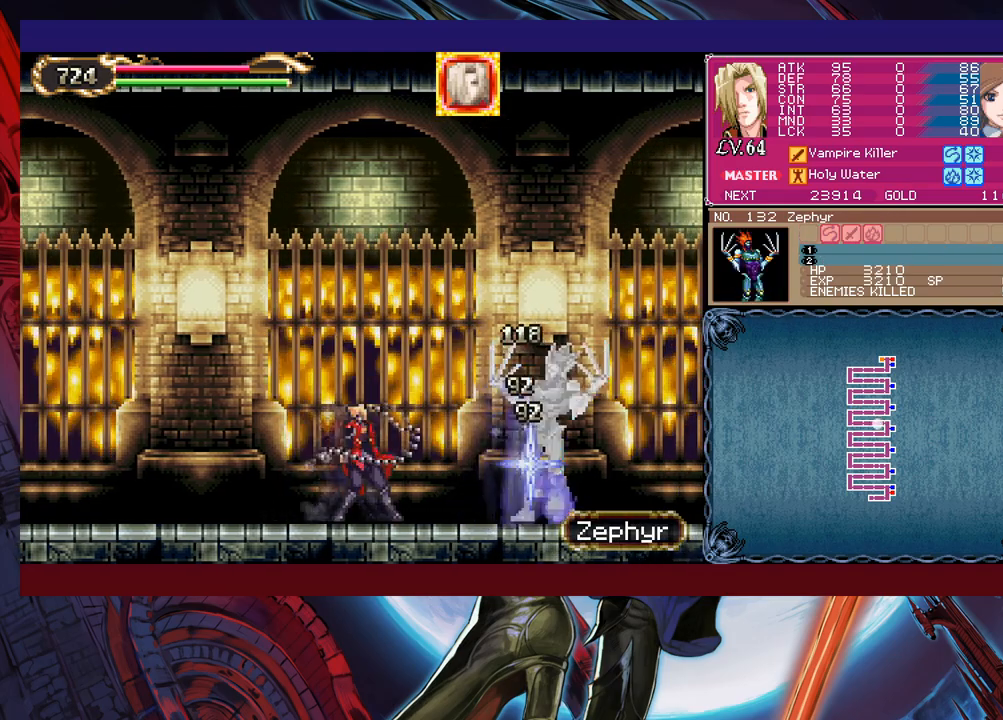
{"buttons": [], "left_stick": "center", "events": [[50, "left_stick", "center"], [150, "X", "up"], [300, "left_stick", "down"], [350, "Y", "down"], [433, "Y", "up"], [433, "left_stick", "center"]]}
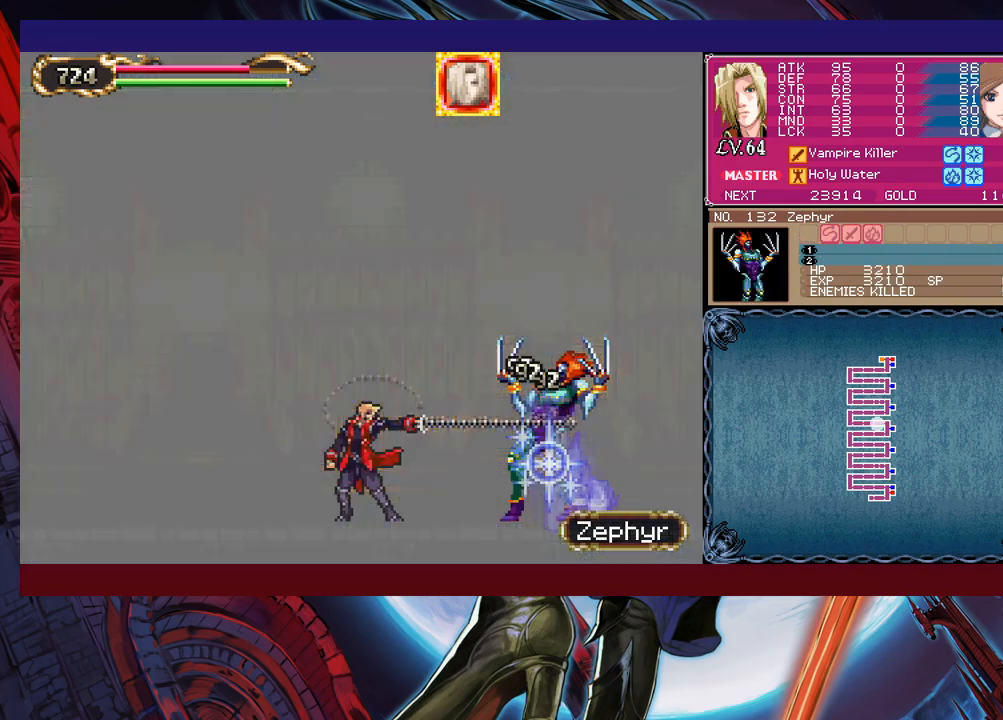
{"buttons": [], "left_stick": "center", "events": []}
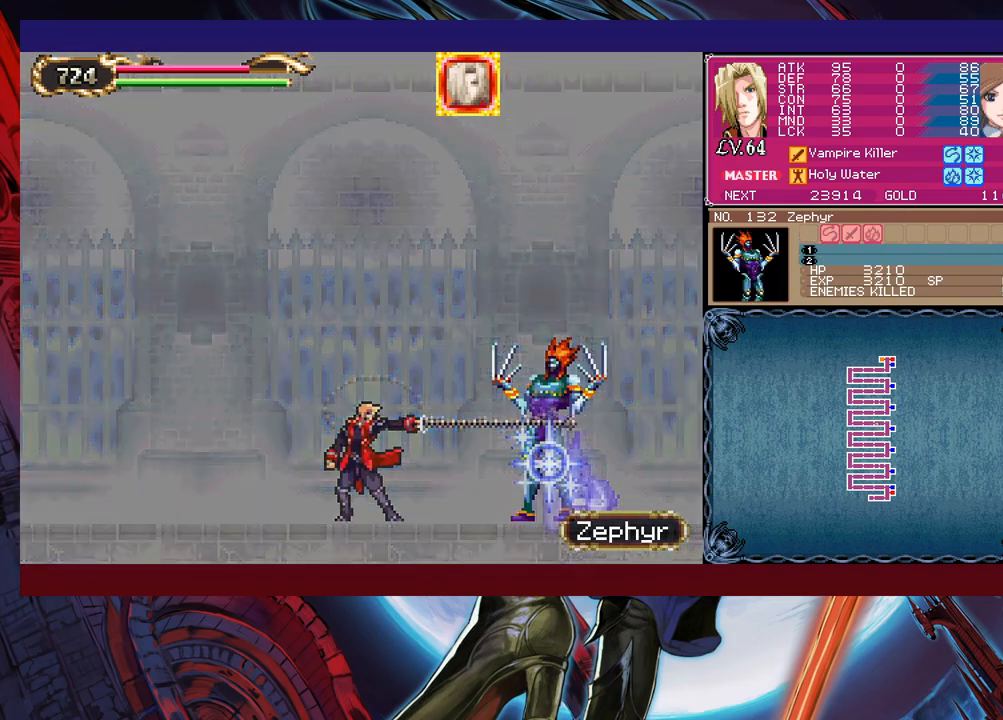
{"buttons": ["B"], "left_stick": "left", "events": [[350, "Y", "down"], [433, "B", "down"], [433, "Y", "up"], [433, "left_stick", "left"]]}
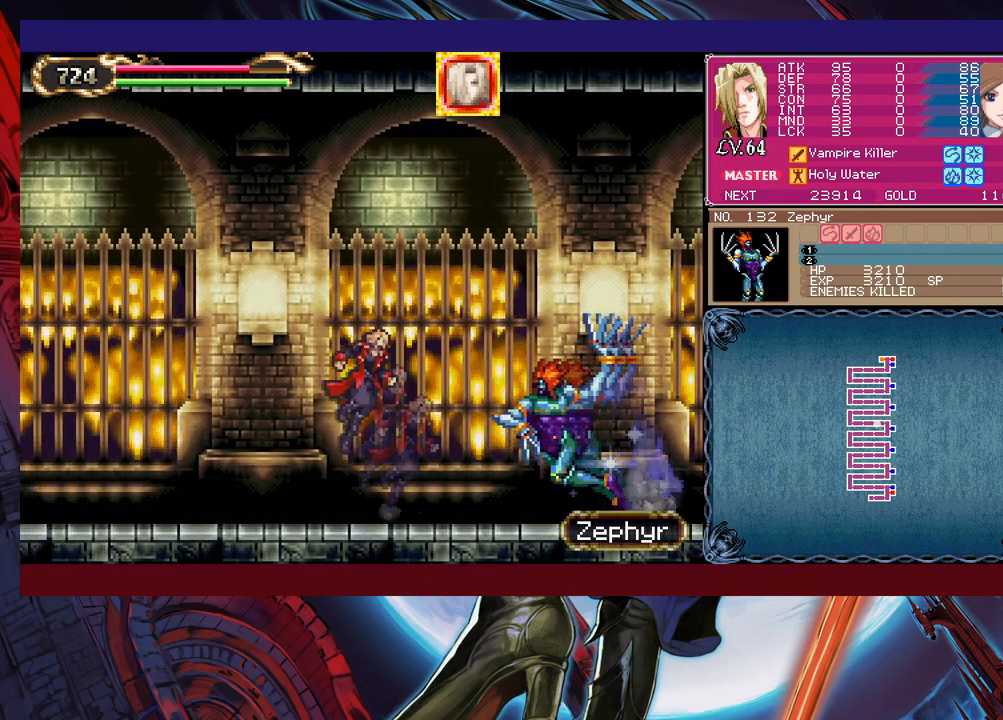
{"buttons": [], "left_stick": "right", "events": [[83, "B", "up"], [100, "B", "down"], [133, "left_stick", "right"], [350, "B", "up"]]}
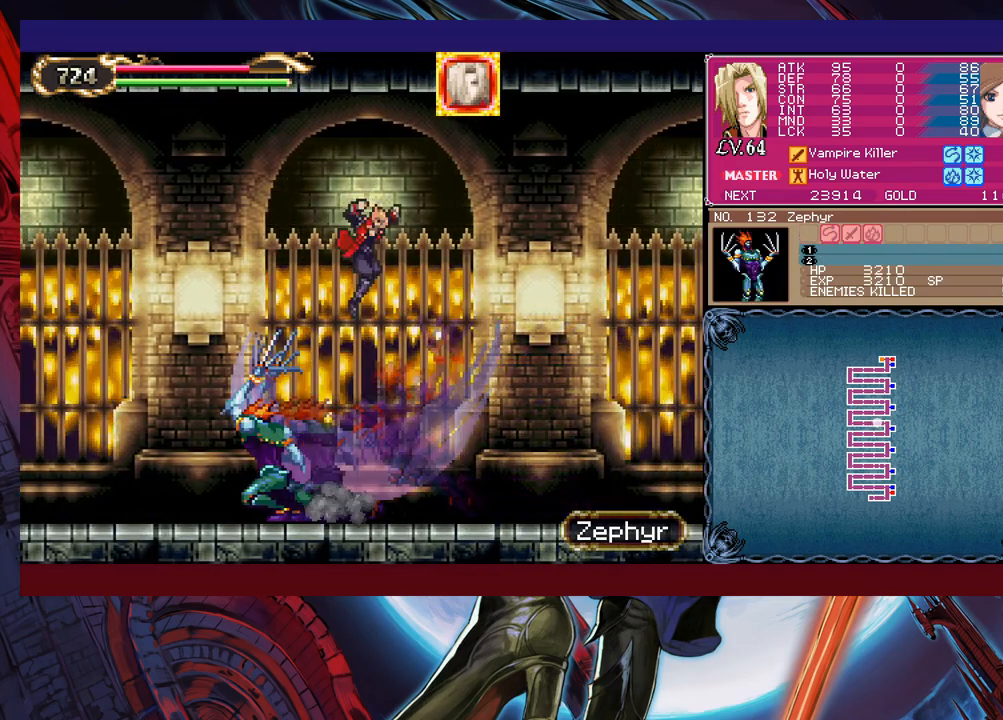
{"buttons": ["X"], "left_stick": "center", "events": [[150, "left_stick", "up-left"], [200, "X", "down"], [300, "X", "up"], [300, "left_stick", "center"], [483, "X", "down"]]}
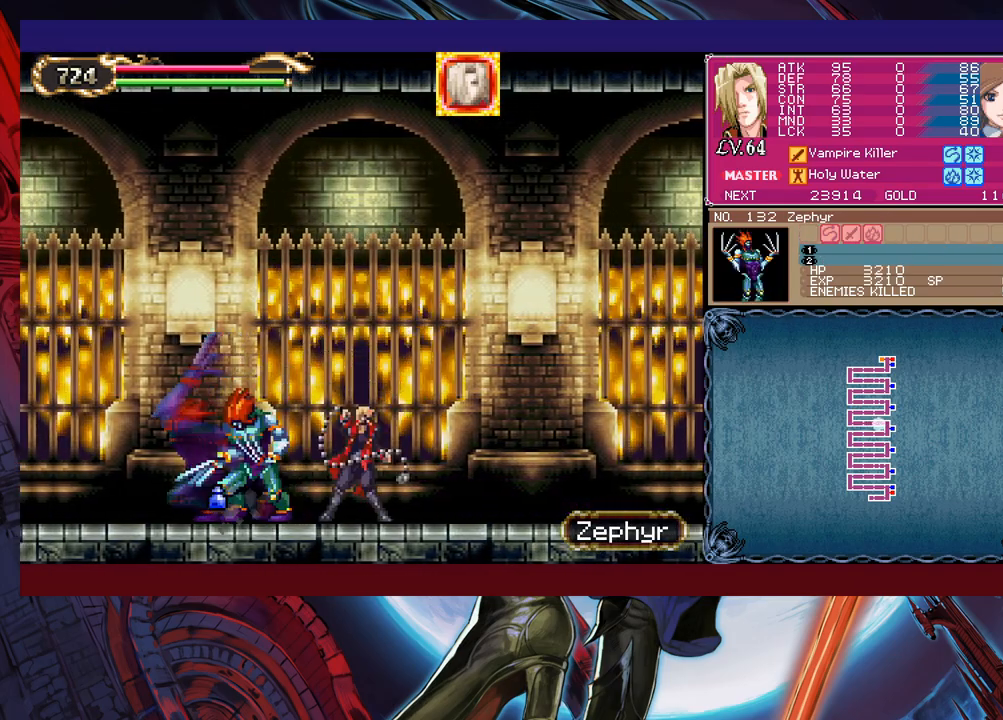
{"buttons": ["X"], "left_stick": "center", "events": [[83, "X", "up"], [283, "left_stick", "down"], [350, "Y", "down"], [400, "Y", "up"], [400, "left_stick", "left"], [450, "X", "down"], [483, "left_stick", "center"]]}
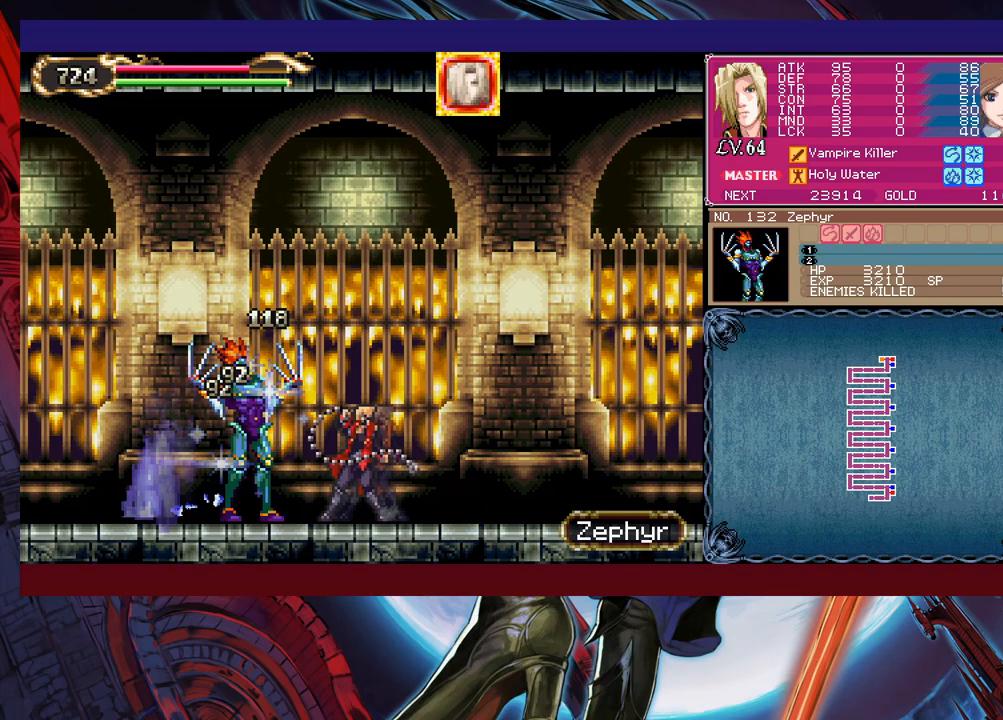
{"buttons": ["X"], "left_stick": "center", "events": [[100, "X", "up"], [283, "left_stick", "down"], [333, "Y", "down"], [383, "Y", "up"], [400, "left_stick", "center"], [450, "X", "down"]]}
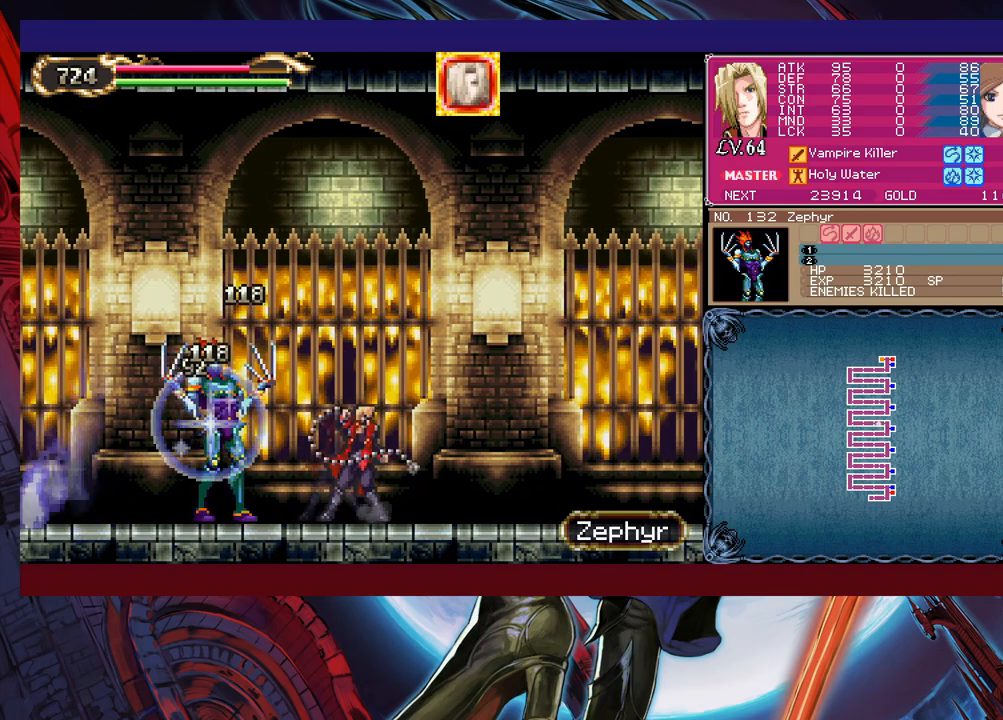
{"buttons": ["X"], "left_stick": "up", "events": [[150, "X", "up"], [300, "Y", "down"], [300, "left_stick", "down"], [383, "Y", "up"], [400, "left_stick", "center"], [450, "left_stick", "up"], [500, "X", "down"]]}
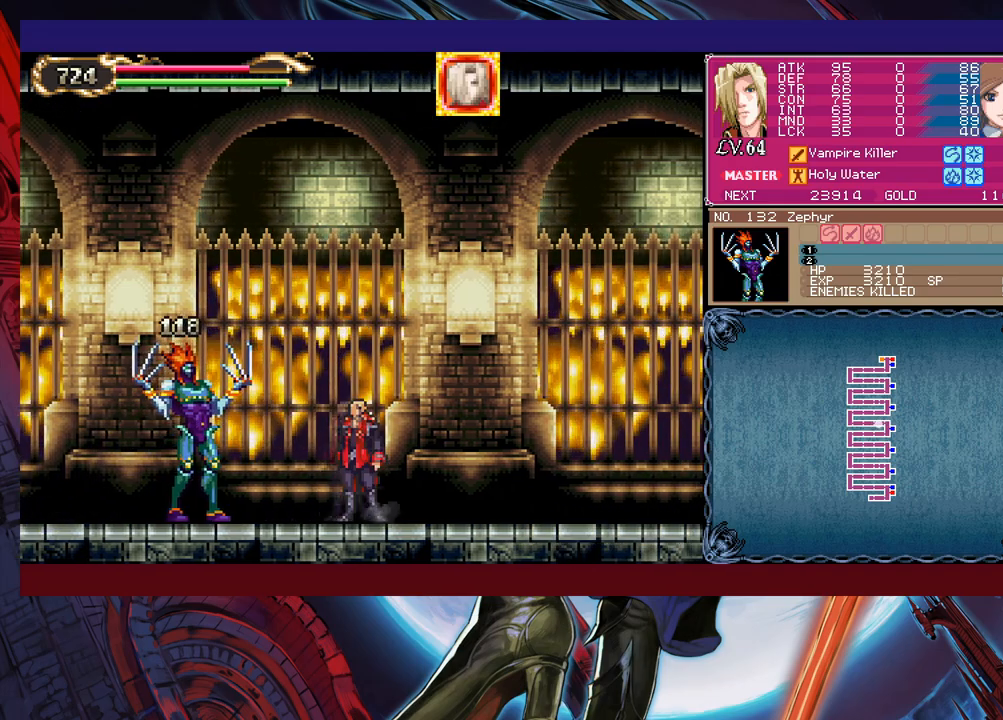
{"buttons": ["X"], "left_stick": "center", "events": [[100, "X", "up"], [150, "left_stick", "down"], [200, "Y", "down"], [250, "left_stick", "center"], [283, "Y", "up"], [300, "left_stick", "left"], [350, "X", "down"], [400, "left_stick", "center"]]}
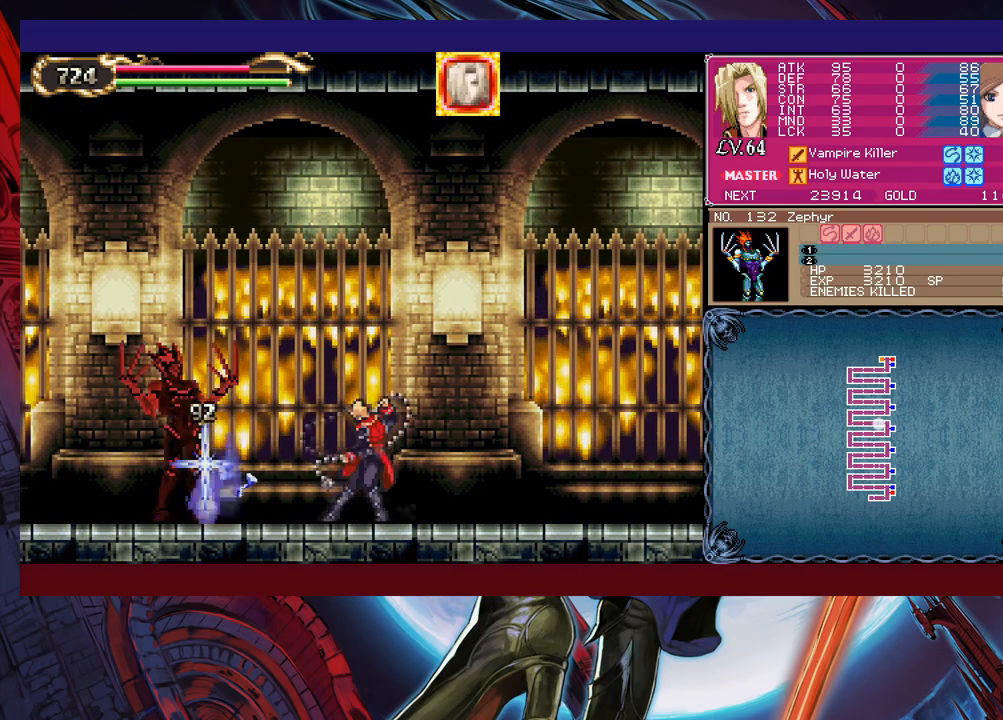
{"buttons": ["X"], "left_stick": "center", "events": [[33, "X", "up"], [200, "left_stick", "down"], [250, "Y", "down"], [300, "left_stick", "center"], [333, "Y", "up"], [383, "X", "down"]]}
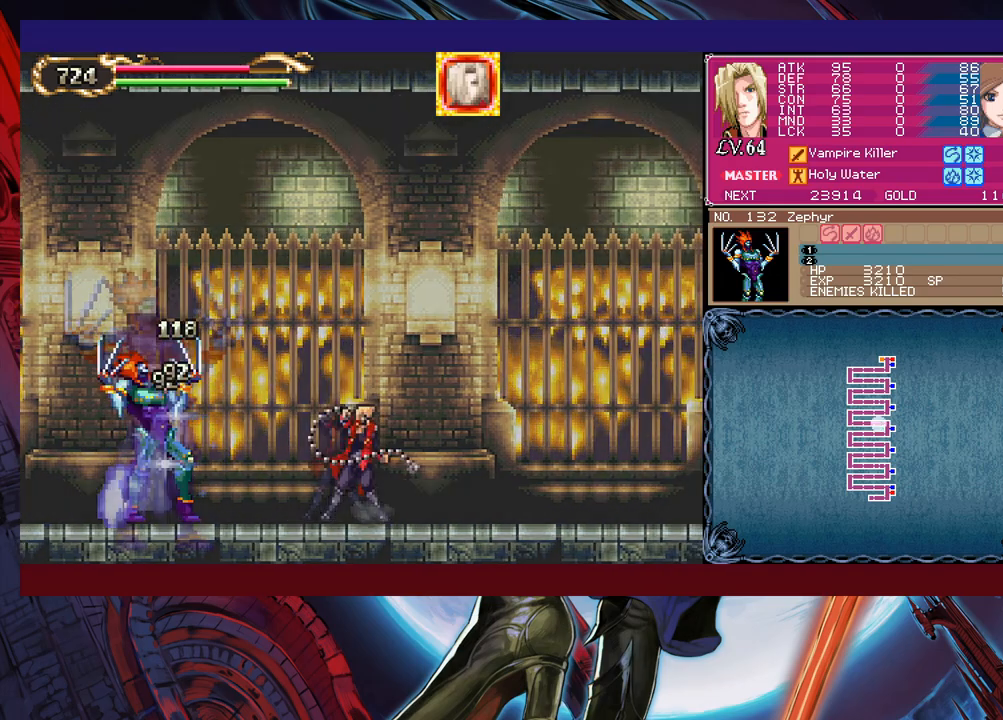
{"buttons": [], "left_stick": "center", "events": [[133, "X", "up"]]}
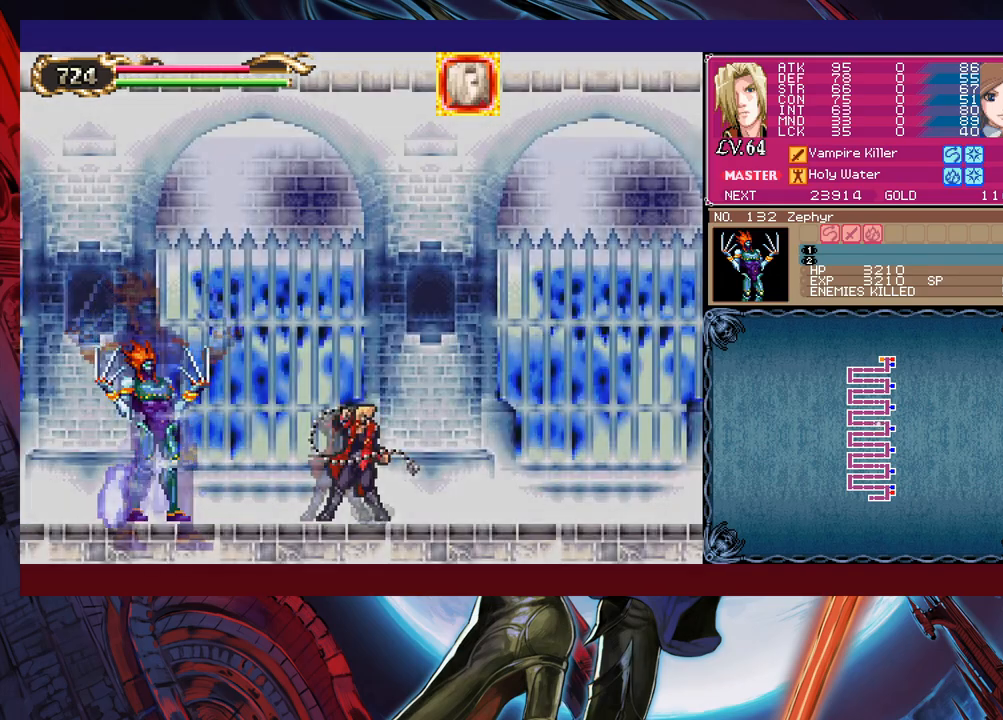
{"buttons": [], "left_stick": "center", "events": []}
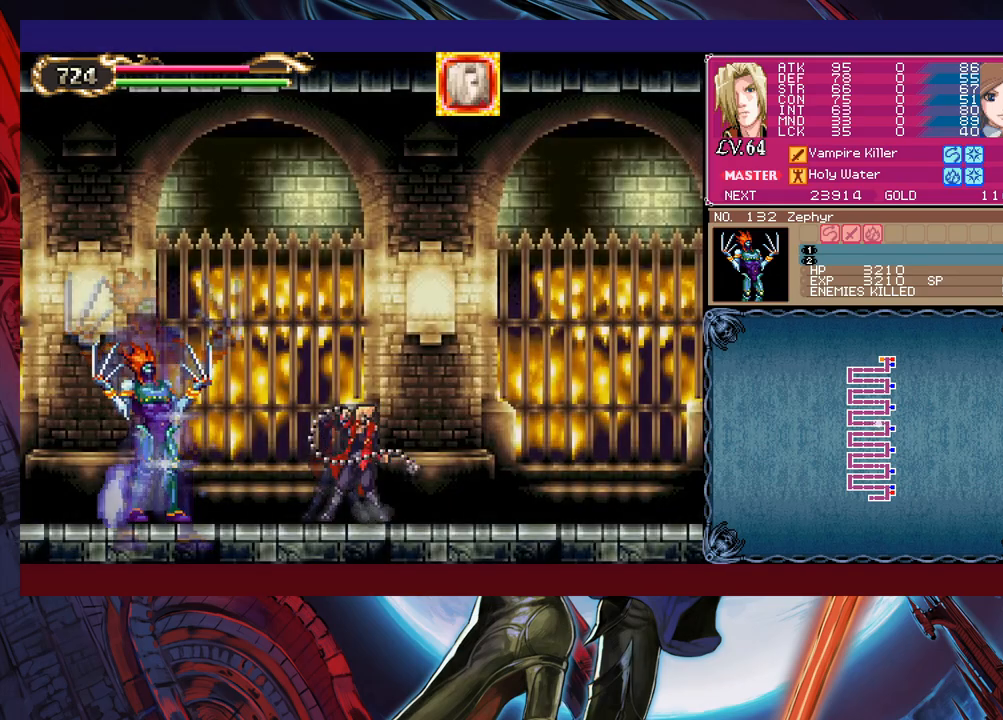
{"buttons": ["B"], "left_stick": "left", "events": [[150, "Y", "down"], [200, "B", "down"], [200, "Y", "up"], [200, "left_stick", "right"], [350, "B", "up"], [400, "B", "down"], [450, "left_stick", "left"]]}
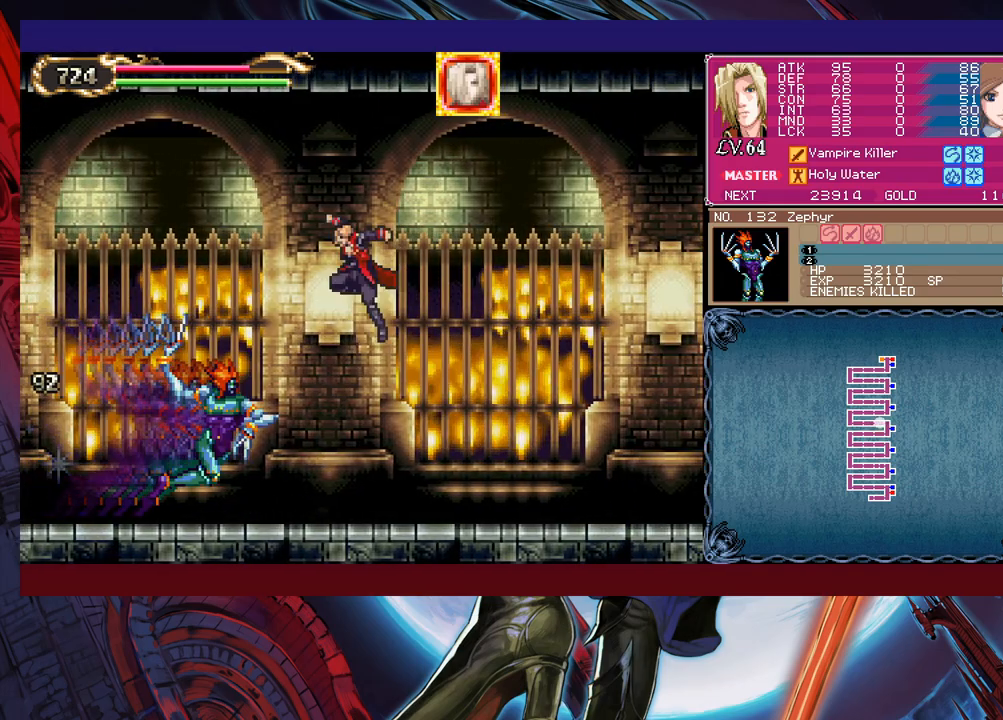
{"buttons": [], "left_stick": "up-right", "events": [[150, "B", "up"], [500, "left_stick", "up-right"]]}
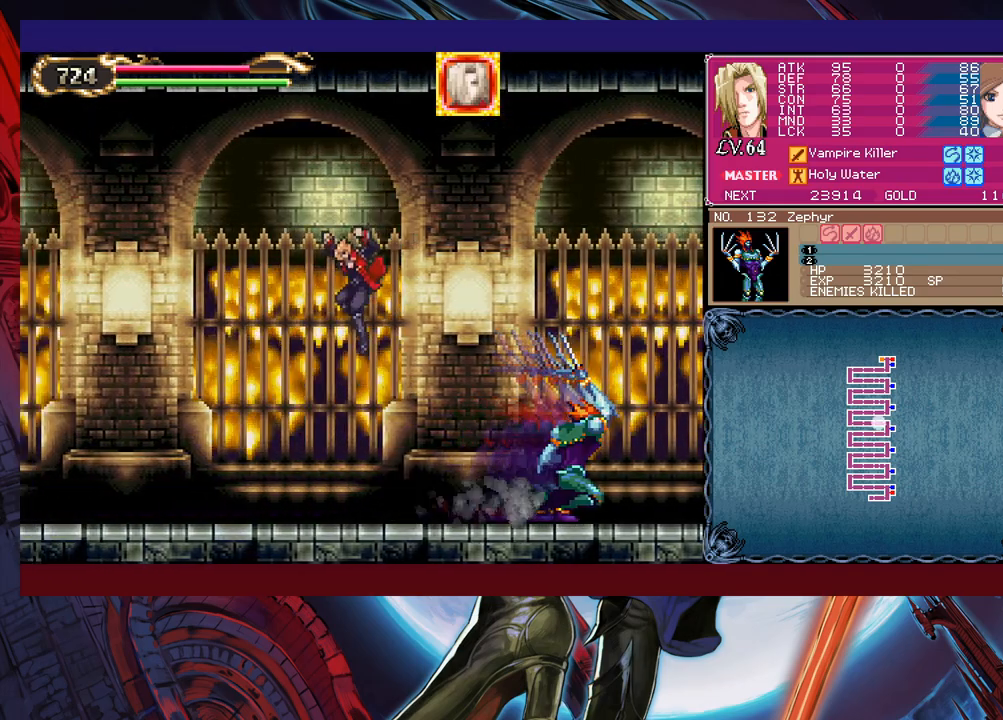
{"buttons": [], "left_stick": "center", "events": [[50, "X", "down"], [150, "X", "up"], [150, "left_stick", "center"], [350, "X", "down"], [500, "X", "up"]]}
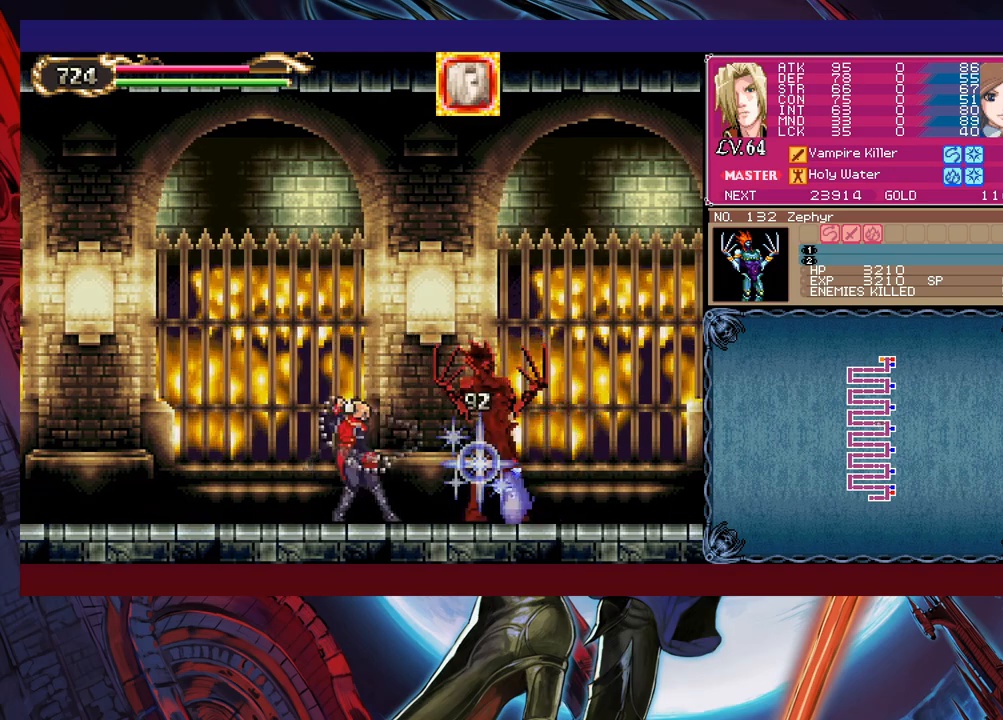
{"buttons": [], "left_stick": "center", "events": [[133, "left_stick", "down"], [200, "Y", "down"], [250, "Y", "up"], [250, "left_stick", "right"], [350, "X", "down"], [350, "left_stick", "center"], [500, "X", "up"]]}
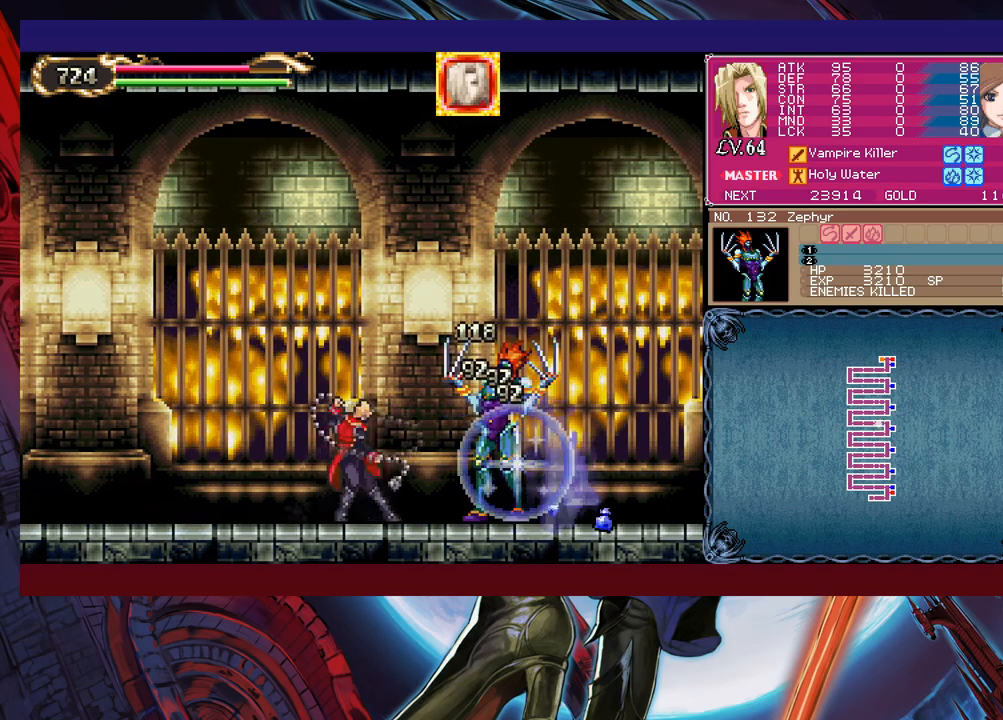
{"buttons": ["X"], "left_stick": "center", "events": [[200, "Y", "down"], [200, "left_stick", "down"], [300, "Y", "up"], [300, "left_stick", "center"], [350, "X", "down"]]}
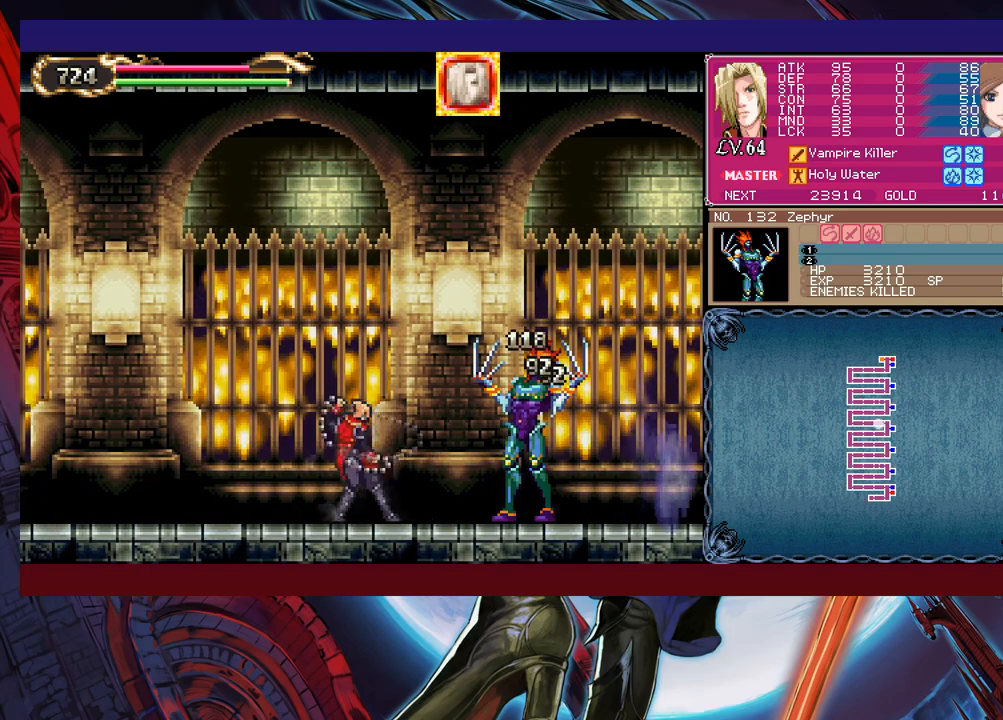
{"buttons": [], "left_stick": "up", "events": [[33, "X", "up"], [150, "left_stick", "down"], [200, "Y", "down"], [283, "left_stick", "center"], [300, "Y", "up"], [350, "X", "down"], [483, "X", "up"], [483, "left_stick", "up"]]}
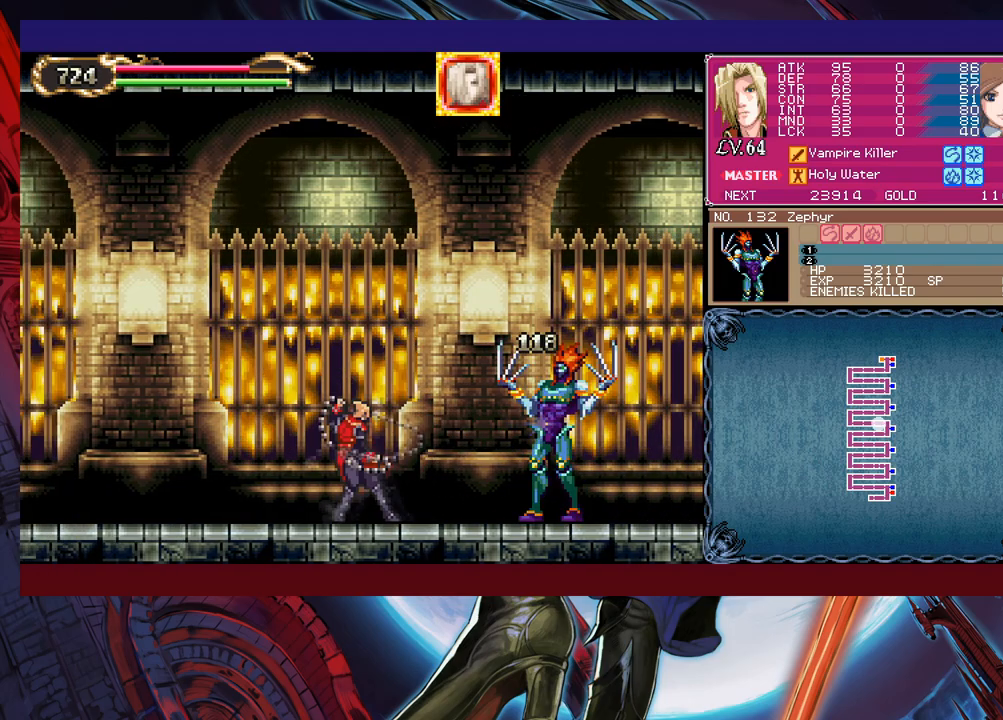
{"buttons": [], "left_stick": "up", "events": [[183, "left_stick", "center"], [383, "left_stick", "up"], [450, "X", "down"], [500, "X", "up"]]}